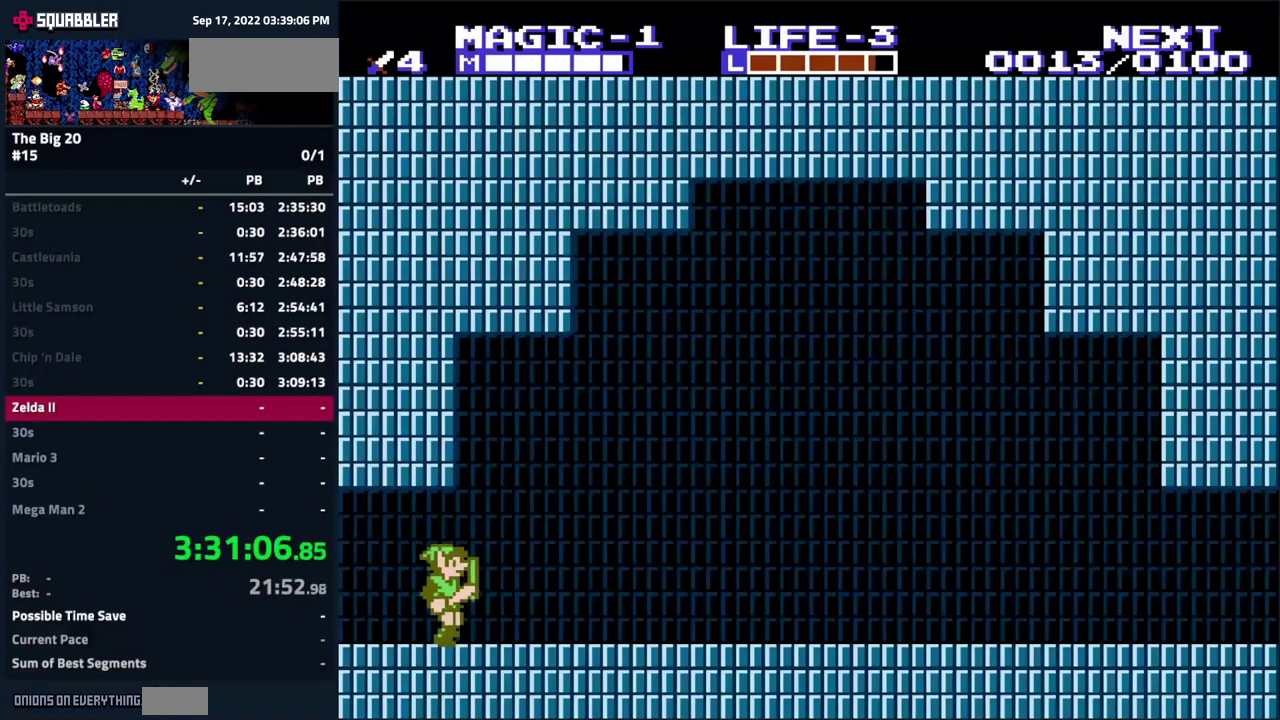
Gameplay with a controller (Nintendo layout); each line is a JSON object with the inputs held at the frame after it. "events" lists button and stick changes between this image and that frame as [ms after this image, input, new state], when the widget could be followed in between. Not read: L3 R3.
{"buttons": ["A", "DPAD_RIGHT"], "events": [[450, "A", "down"]]}
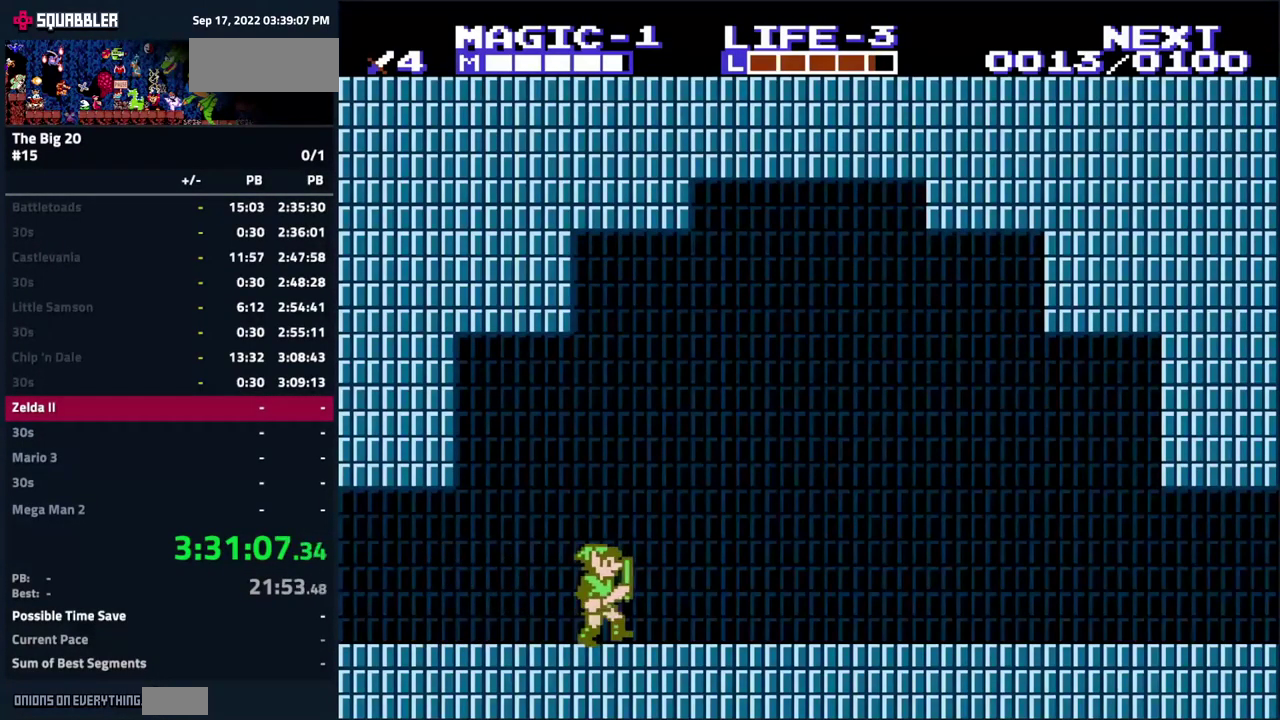
{"buttons": ["DPAD_RIGHT"], "events": [[66, "A", "up"]]}
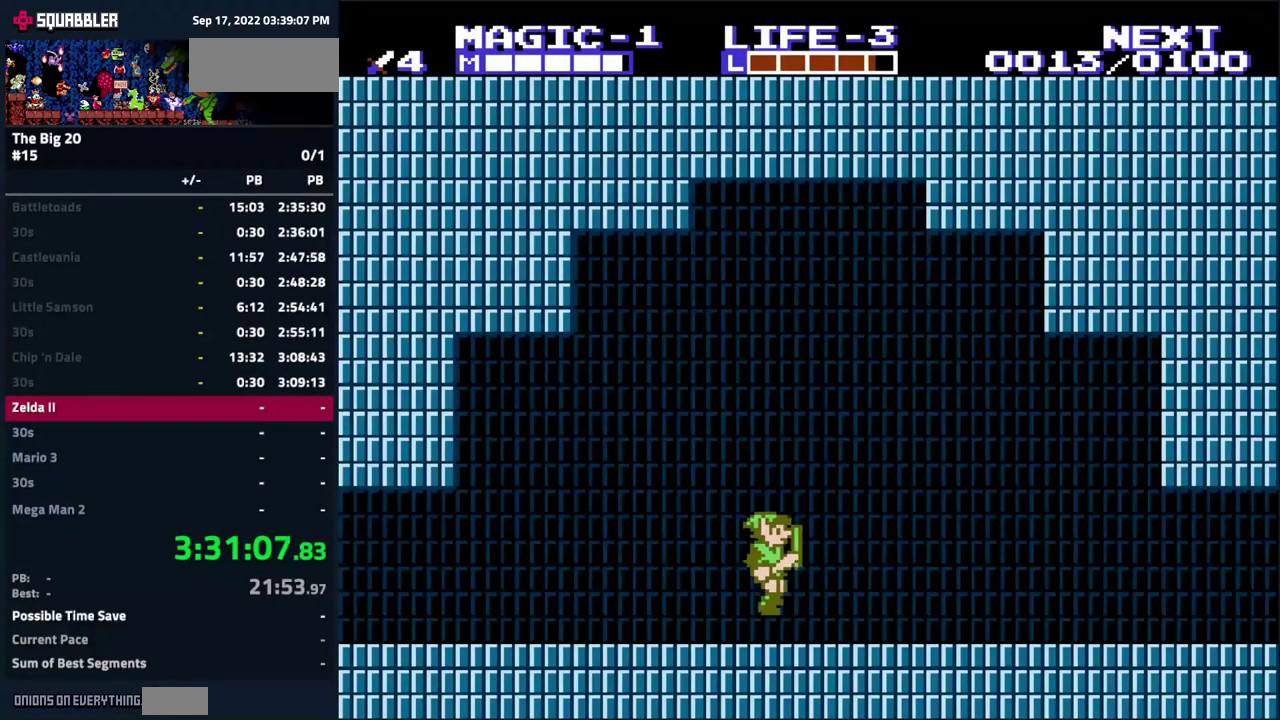
{"buttons": ["DPAD_RIGHT"], "events": [[183, "A", "down"], [267, "A", "up"]]}
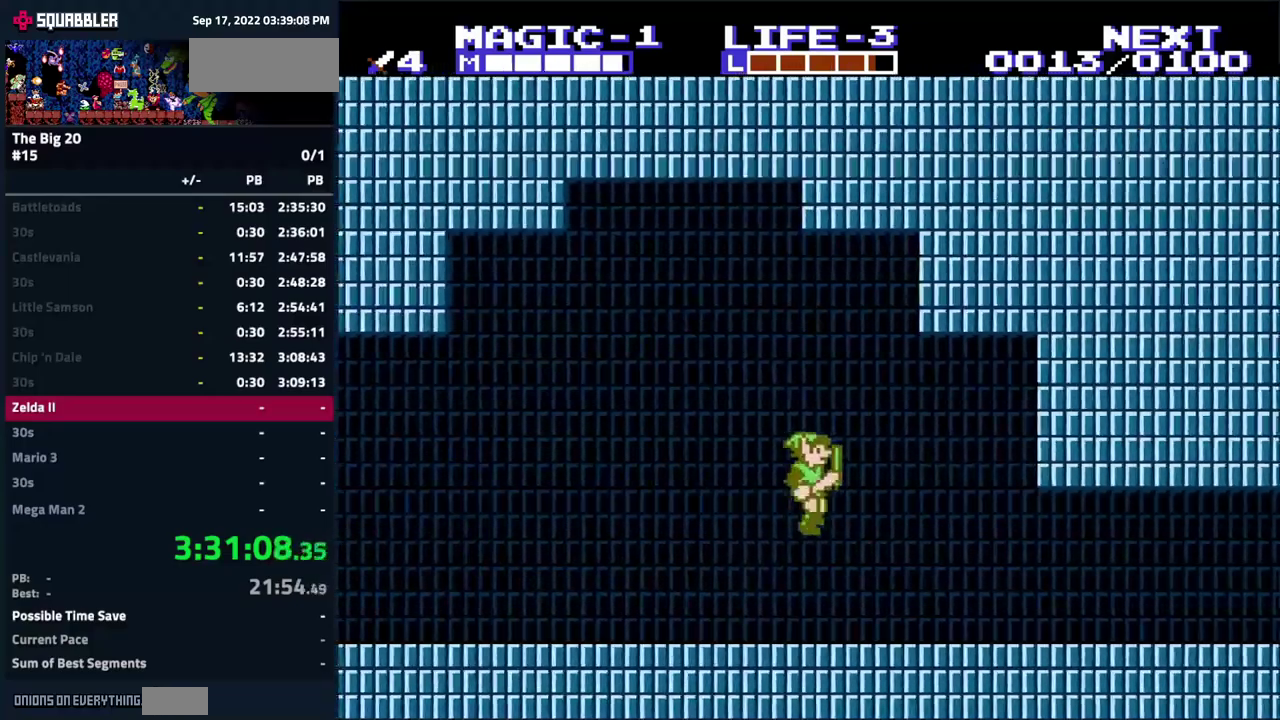
{"buttons": ["DPAD_RIGHT"], "events": []}
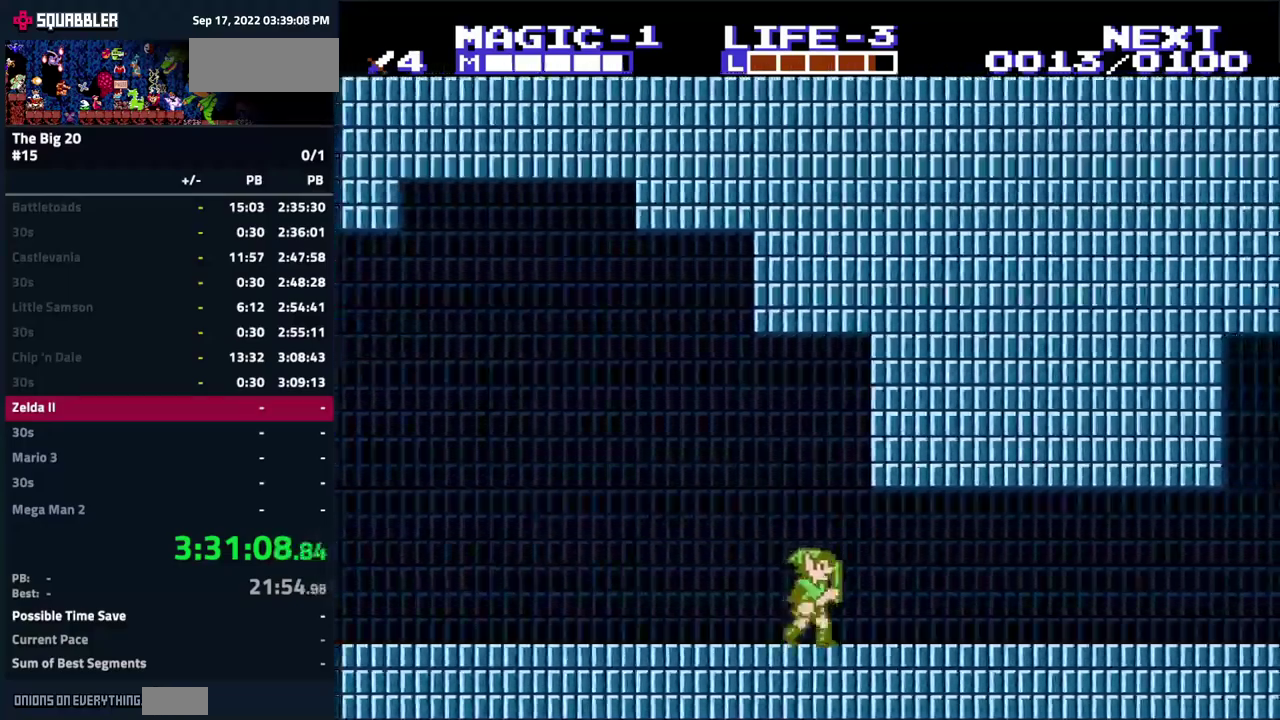
{"buttons": ["DPAD_RIGHT"], "events": [[133, "A", "down"], [183, "B", "down"], [250, "A", "up"], [267, "B", "up"]]}
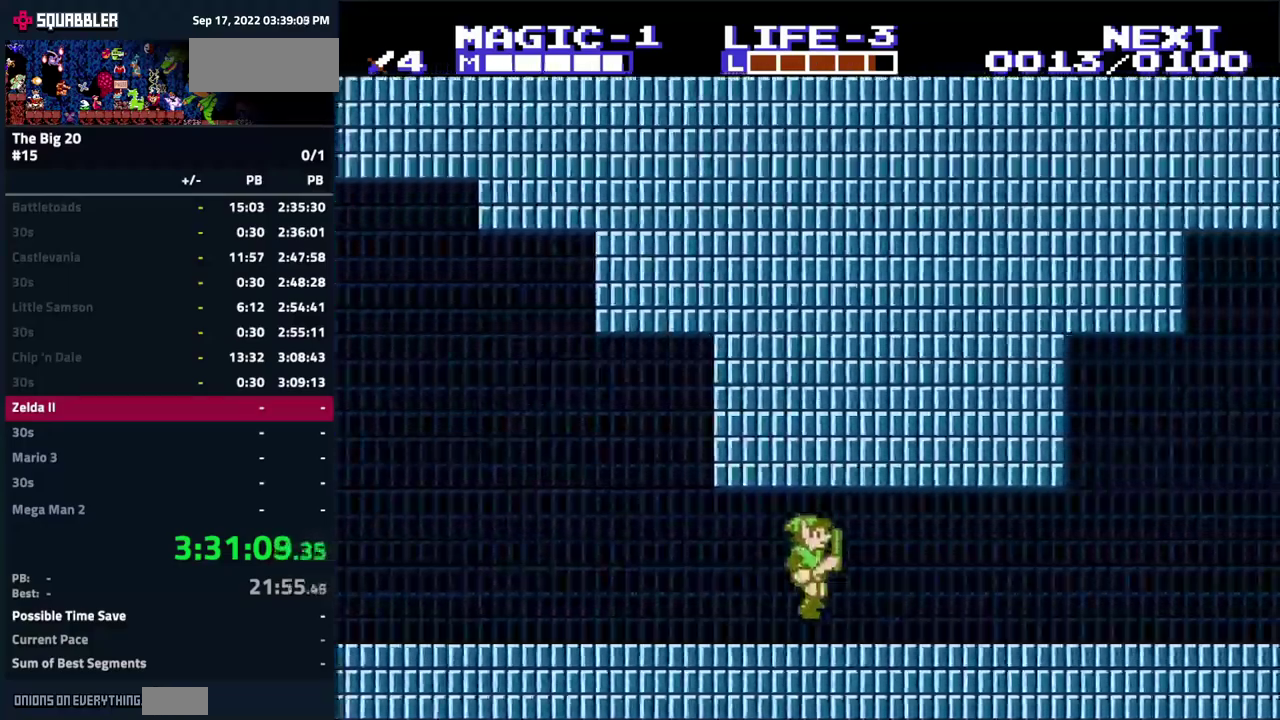
{"buttons": ["DPAD_RIGHT"], "events": []}
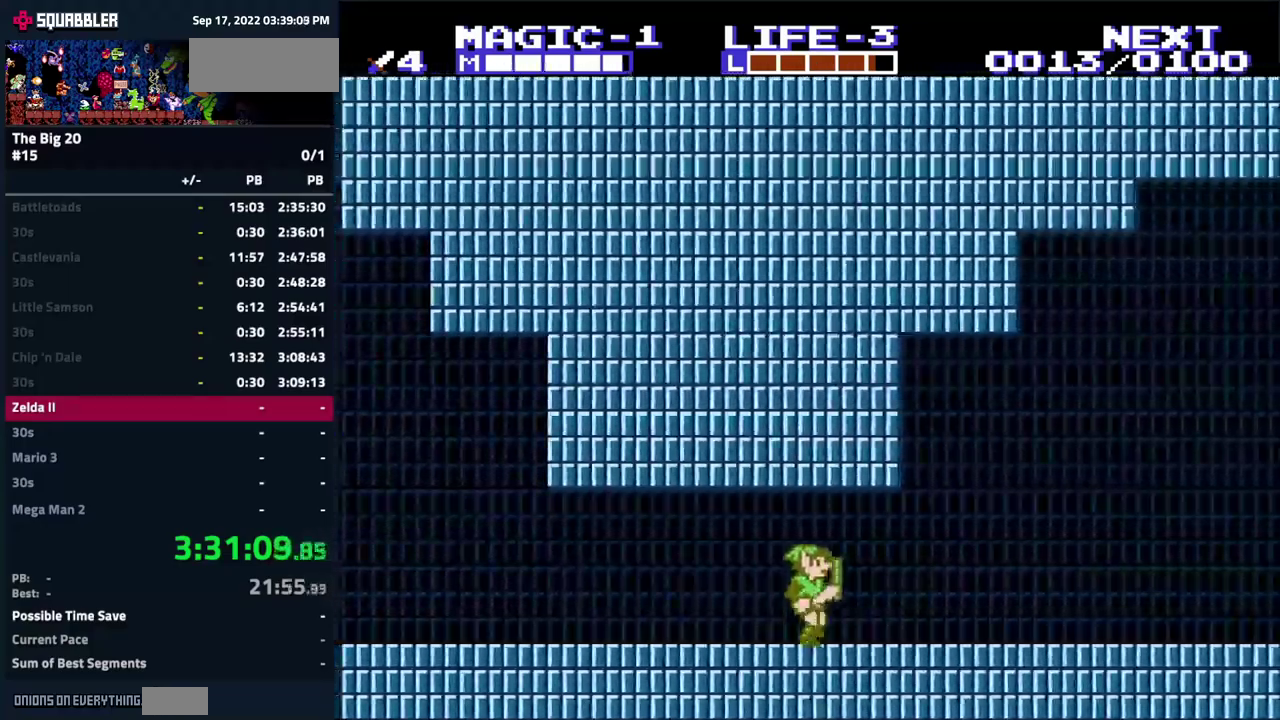
{"buttons": ["DPAD_RIGHT"], "events": []}
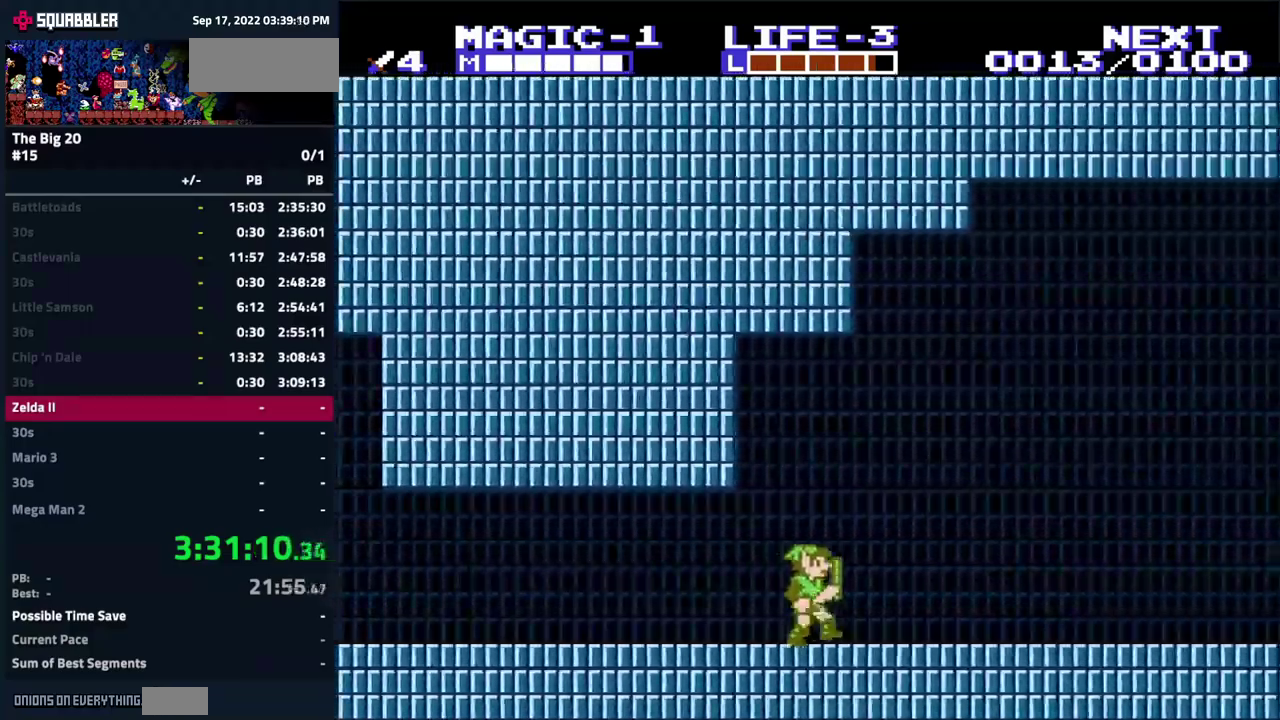
{"buttons": ["DPAD_RIGHT"], "events": []}
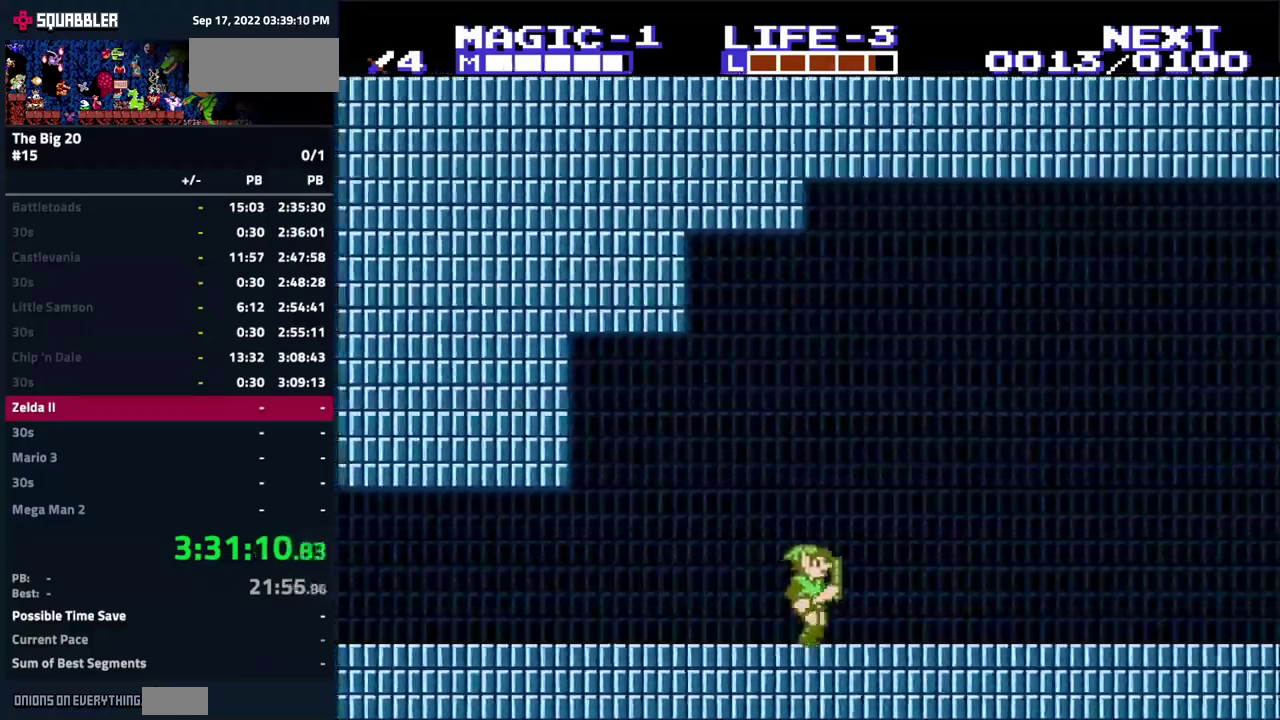
{"buttons": ["DPAD_RIGHT"], "events": []}
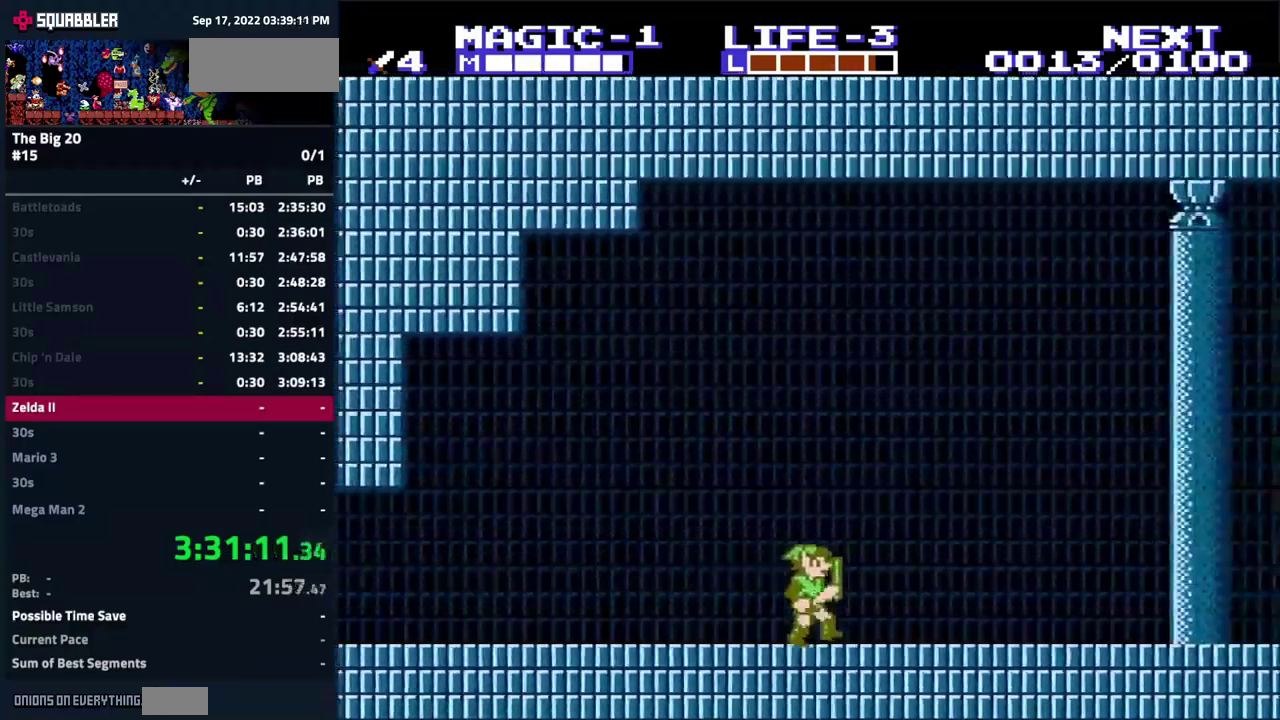
{"buttons": ["DPAD_RIGHT"], "events": []}
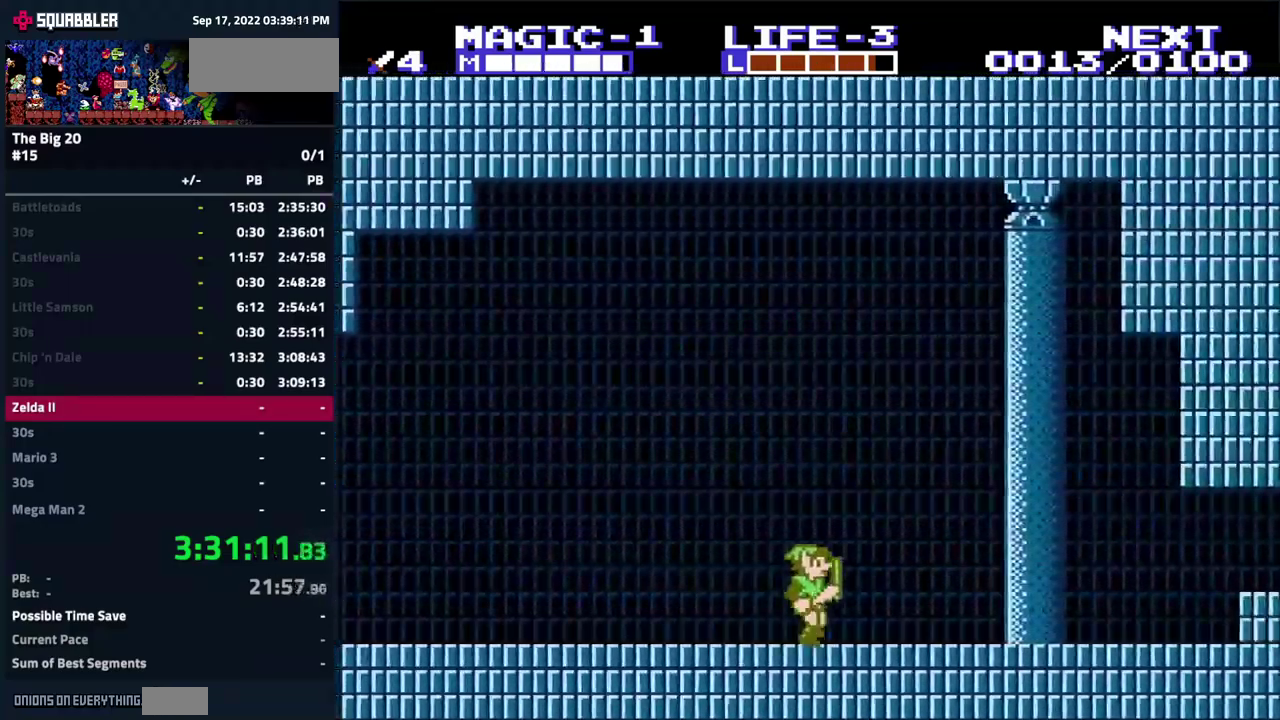
{"buttons": ["DPAD_RIGHT"], "events": []}
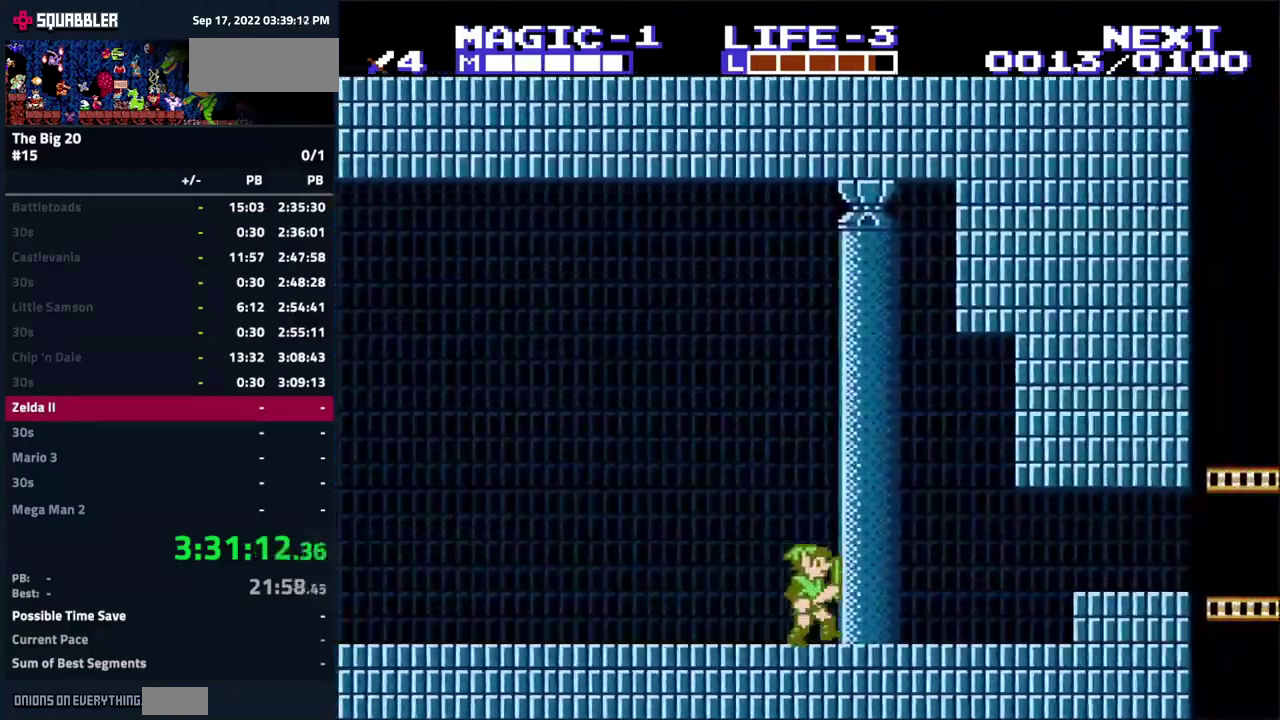
{"buttons": ["DPAD_RIGHT"], "events": []}
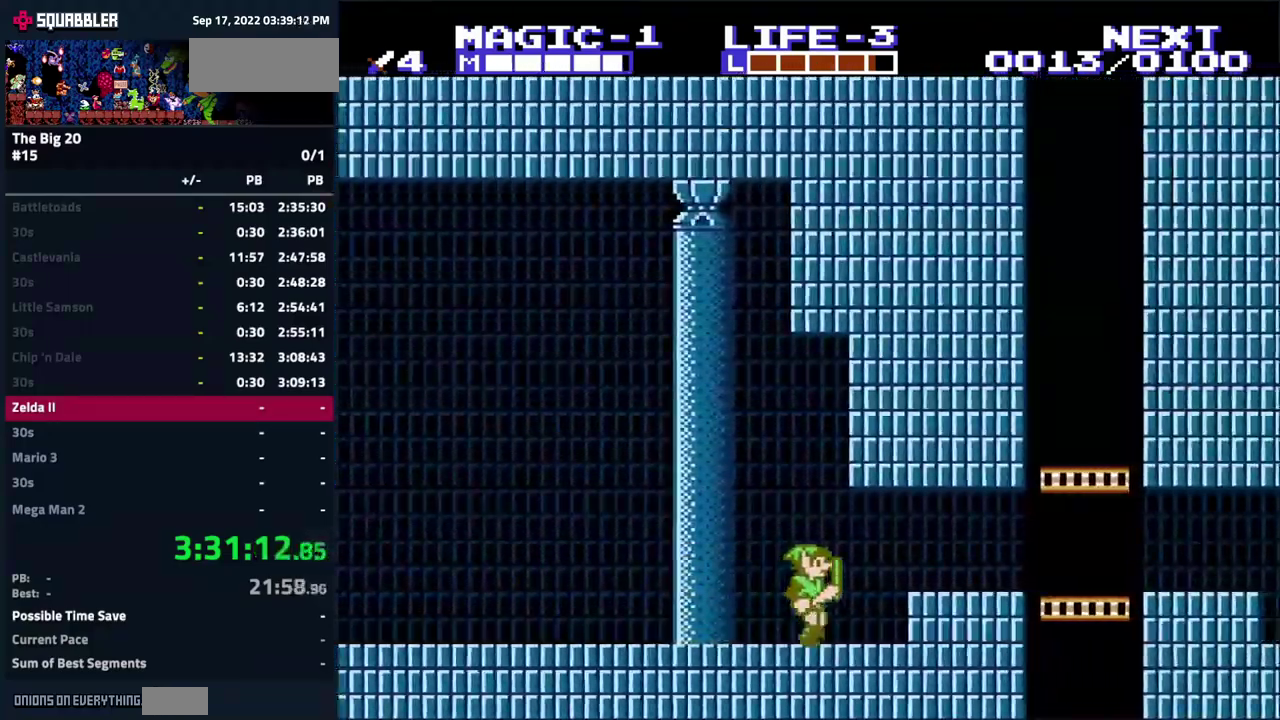
{"buttons": ["DPAD_RIGHT"], "events": [[134, "A", "down"], [484, "A", "up"]]}
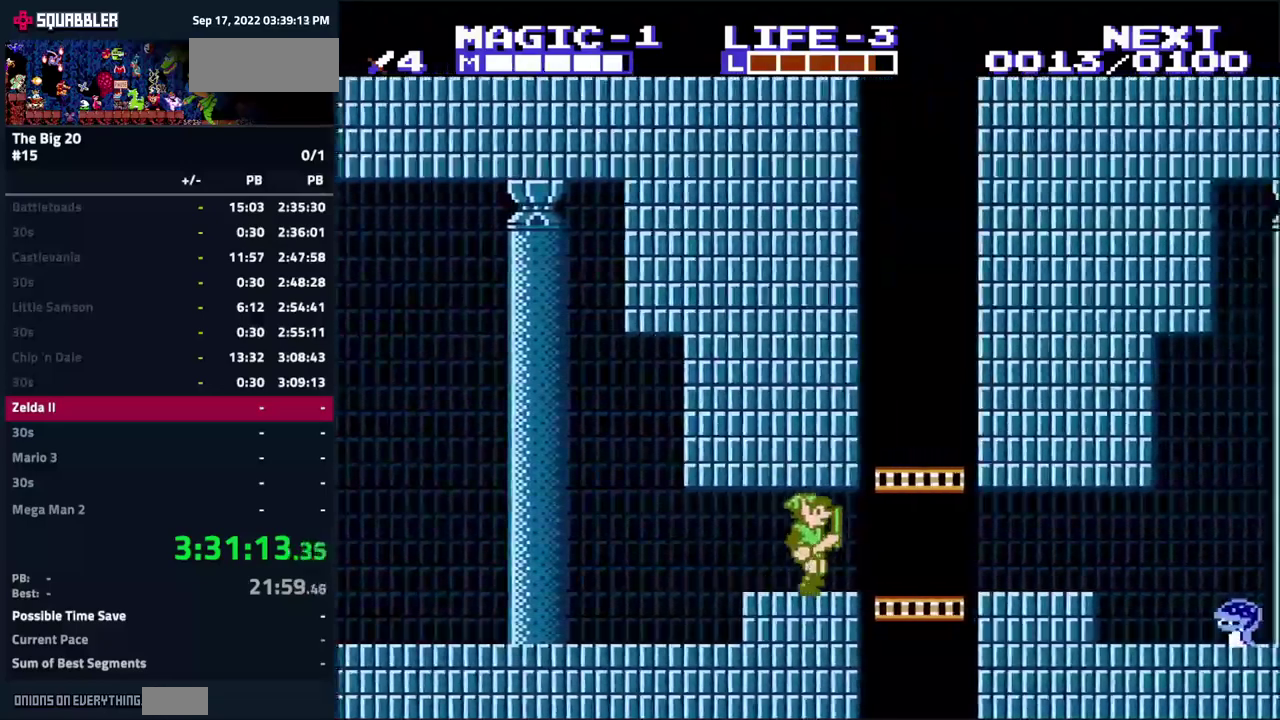
{"buttons": ["DPAD_DOWN"], "events": [[150, "DPAD_DOWN", "down"], [184, "DPAD_RIGHT", "up"]]}
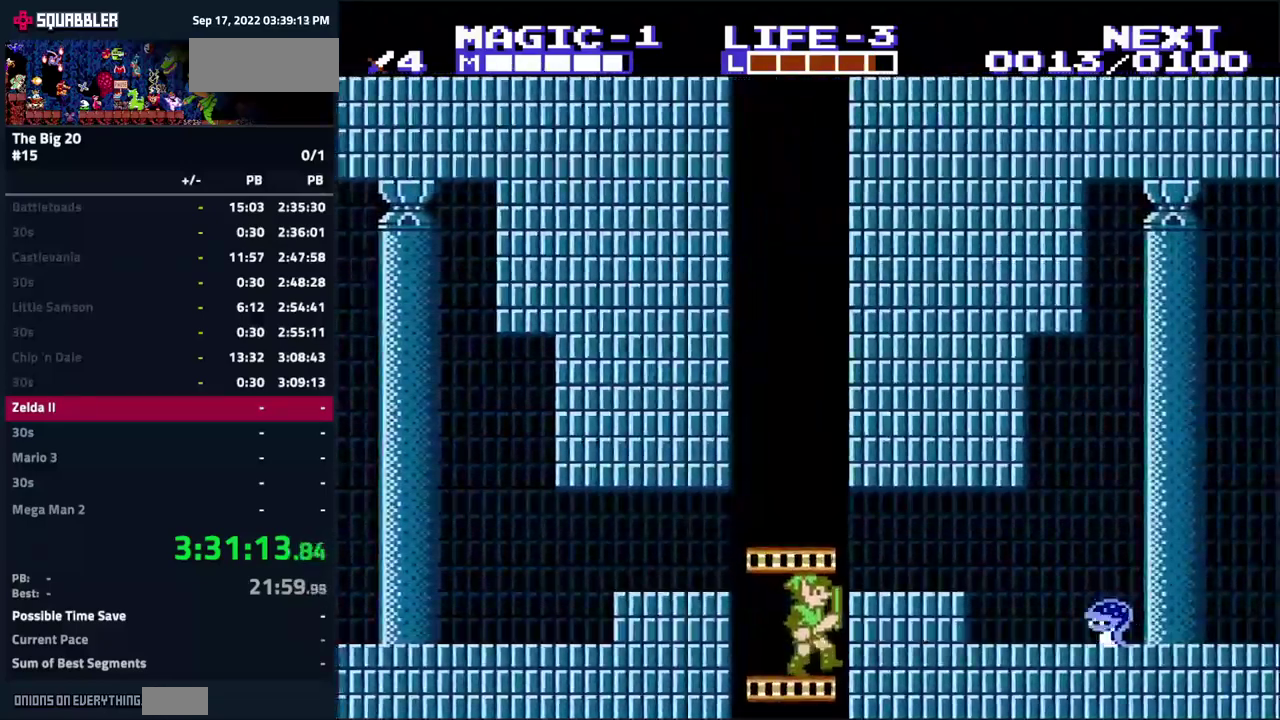
{"buttons": ["DPAD_DOWN"], "events": []}
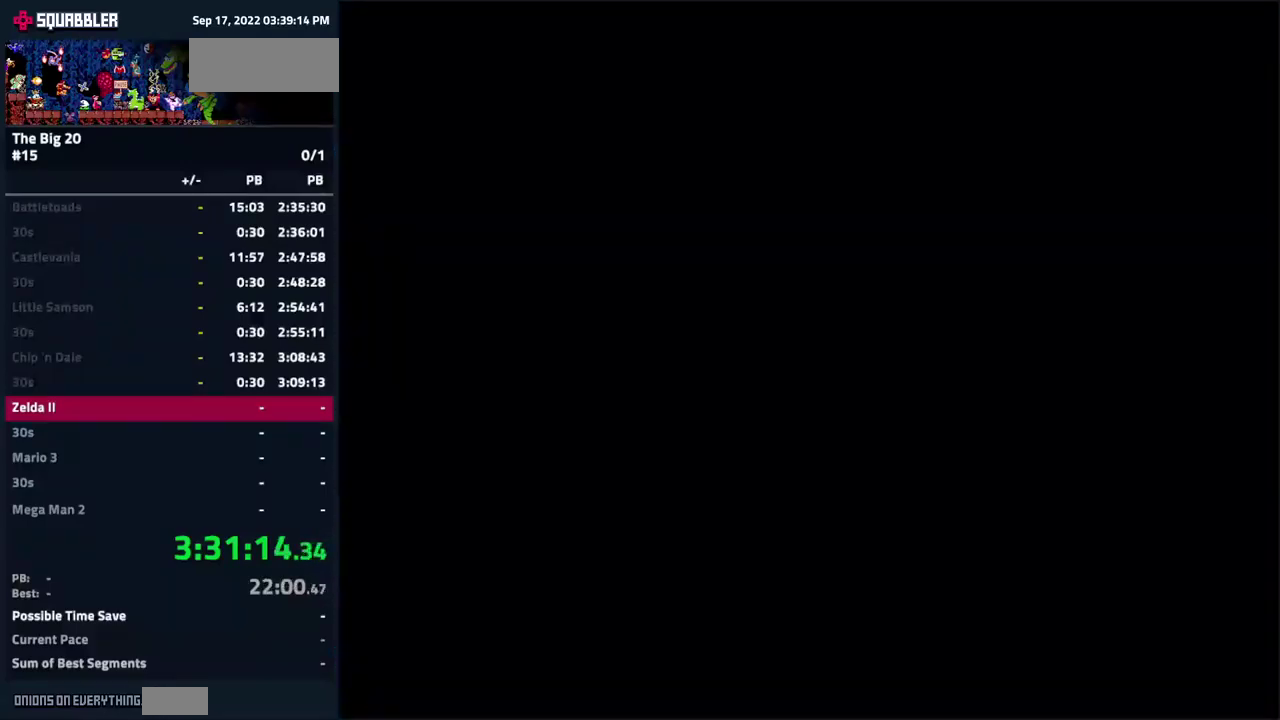
{"buttons": ["DPAD_DOWN"], "events": []}
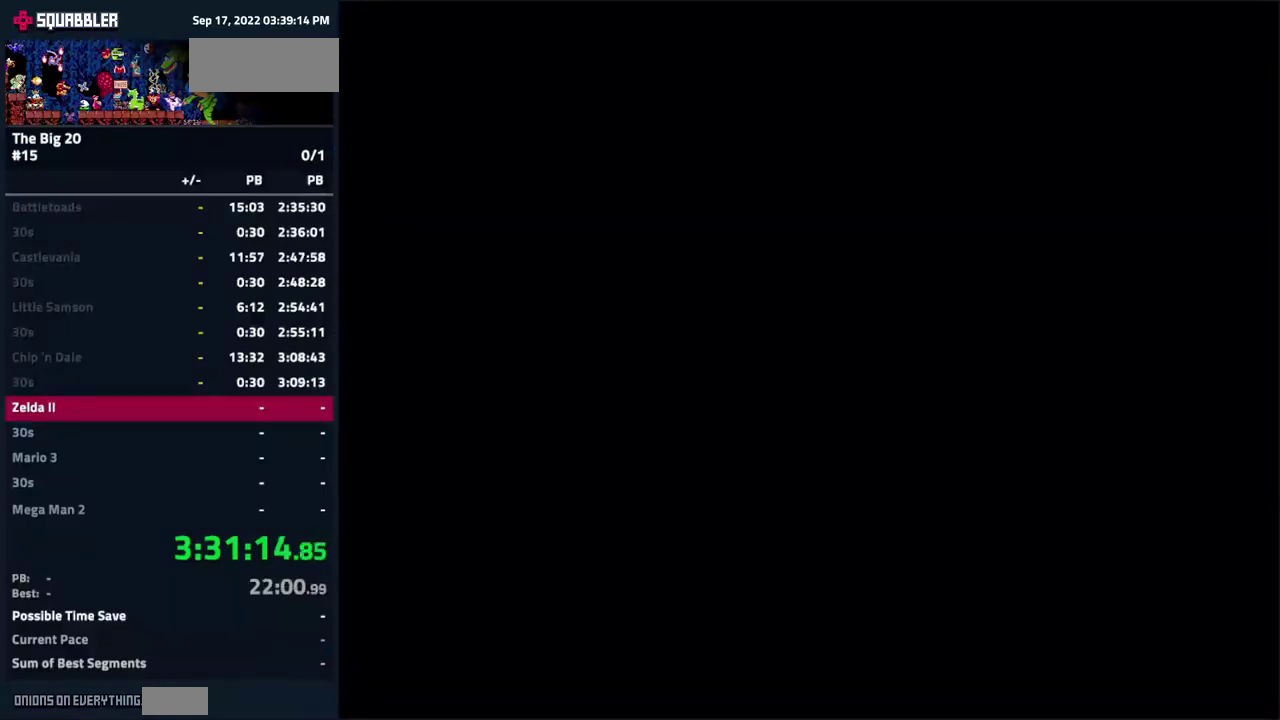
{"buttons": ["DPAD_DOWN"], "events": []}
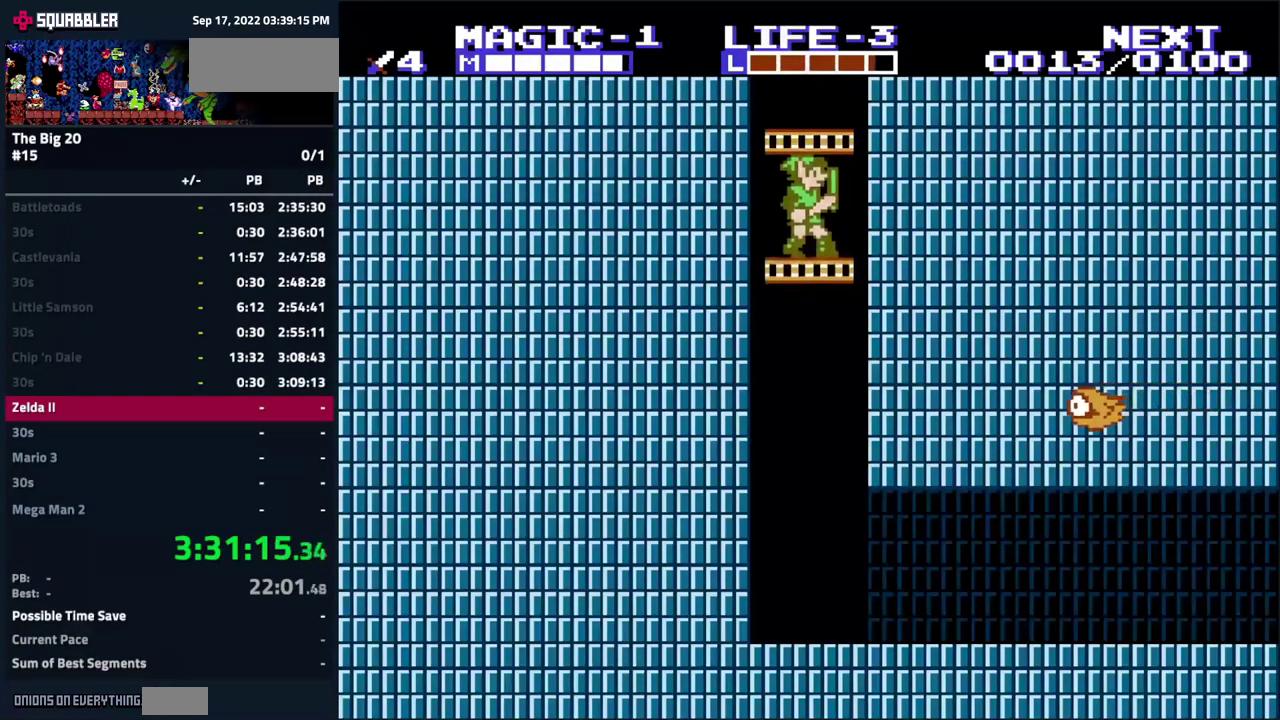
{"buttons": [], "events": [[234, "DPAD_DOWN", "up"]]}
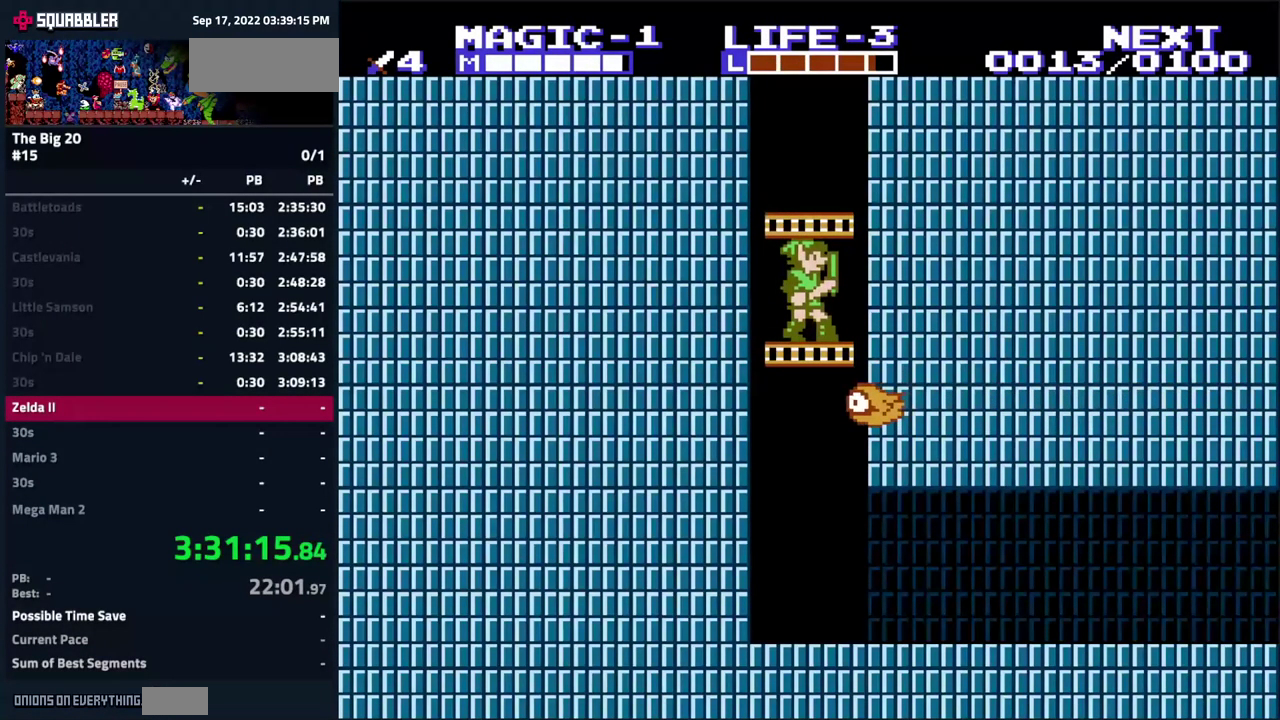
{"buttons": ["DPAD_DOWN"], "events": [[67, "DPAD_DOWN", "down"]]}
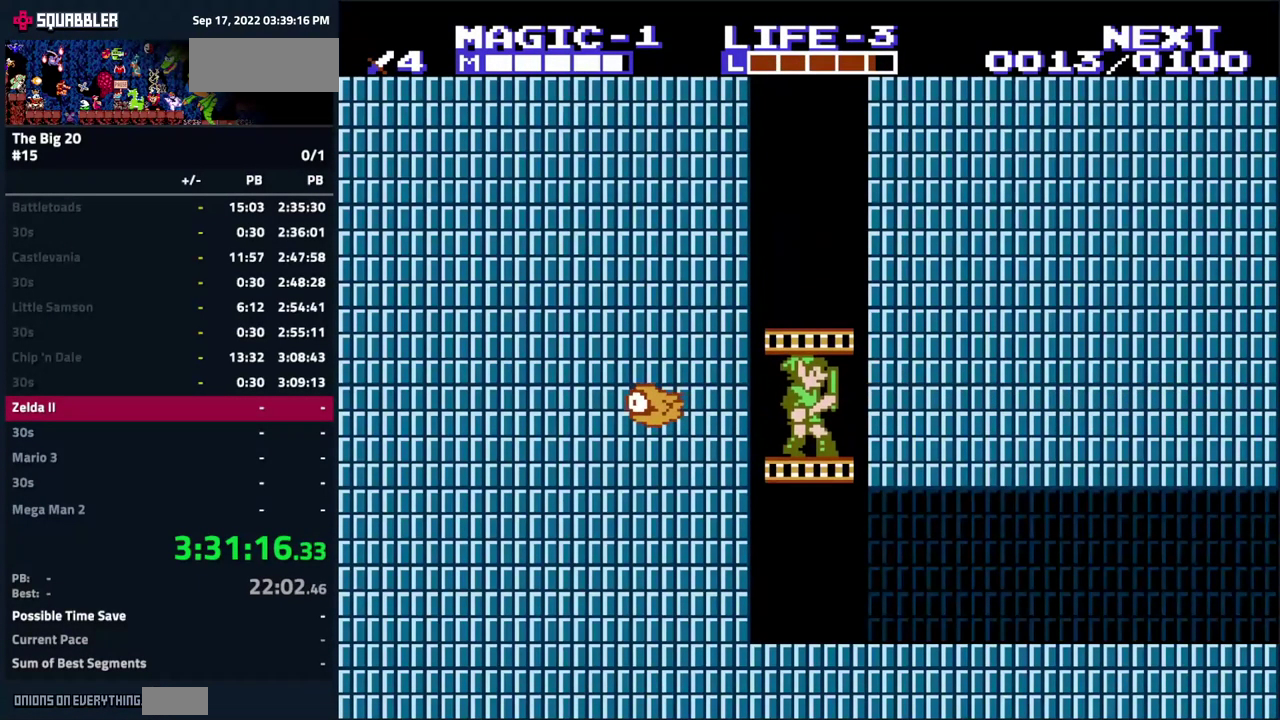
{"buttons": ["DPAD_DOWN", "DPAD_RIGHT"], "events": [[434, "DPAD_RIGHT", "down"]]}
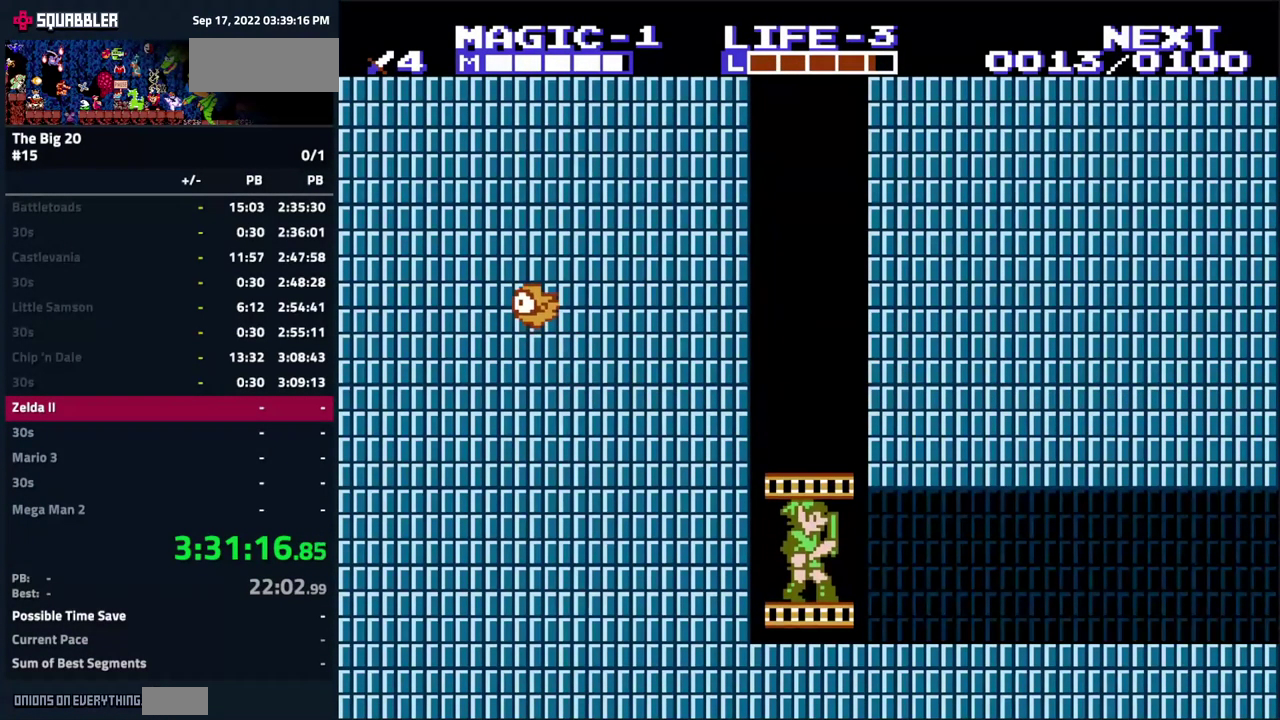
{"buttons": ["DPAD_RIGHT"], "events": [[17, "DPAD_DOWN", "up"]]}
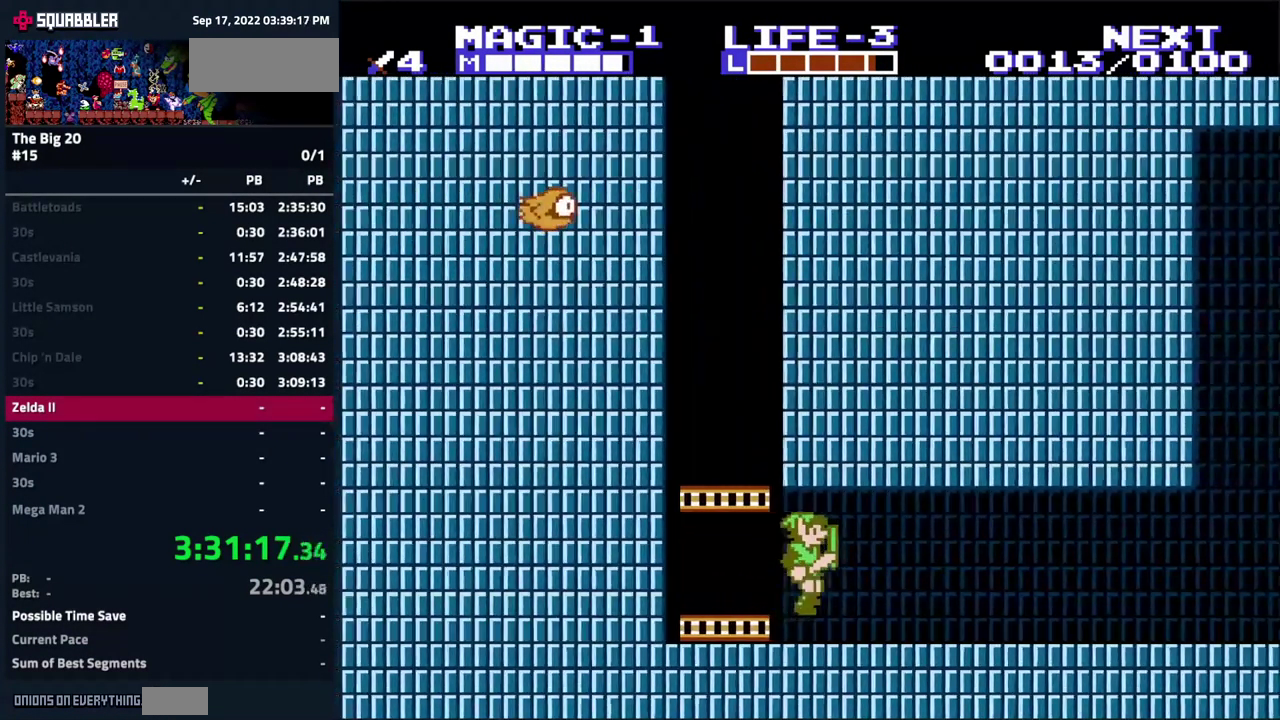
{"buttons": ["DPAD_RIGHT"], "events": []}
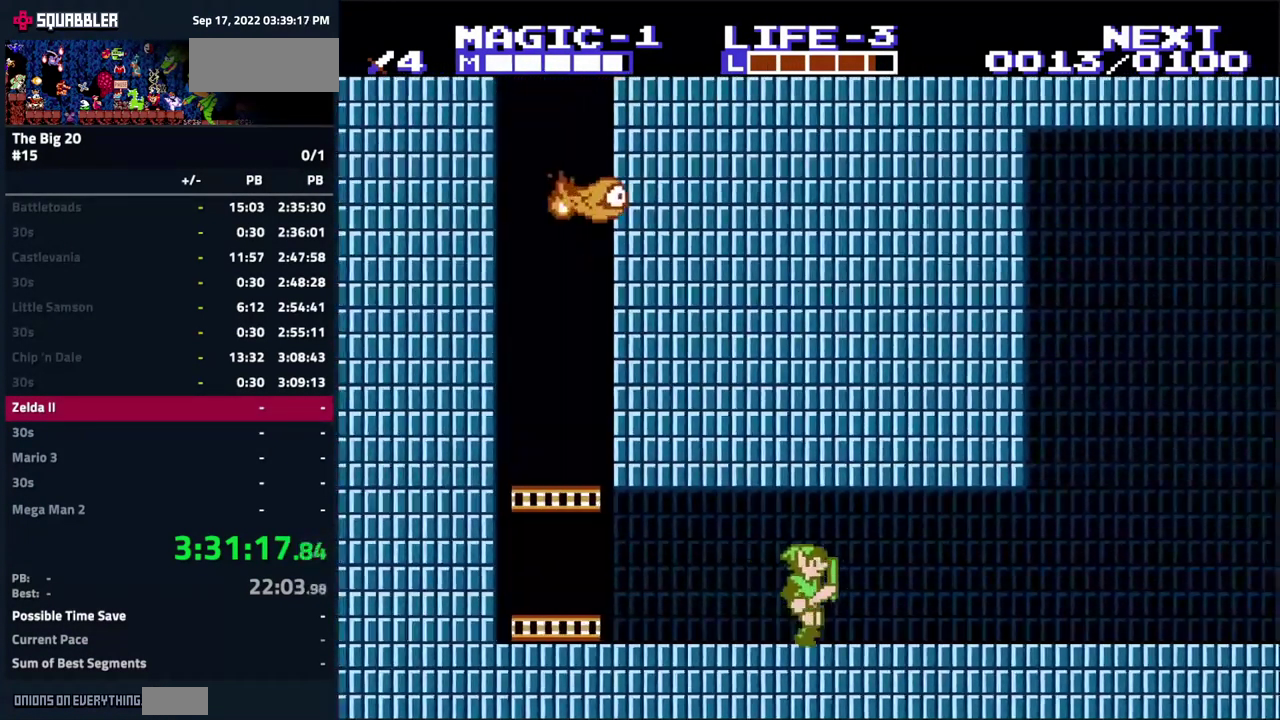
{"buttons": ["DPAD_RIGHT"], "events": []}
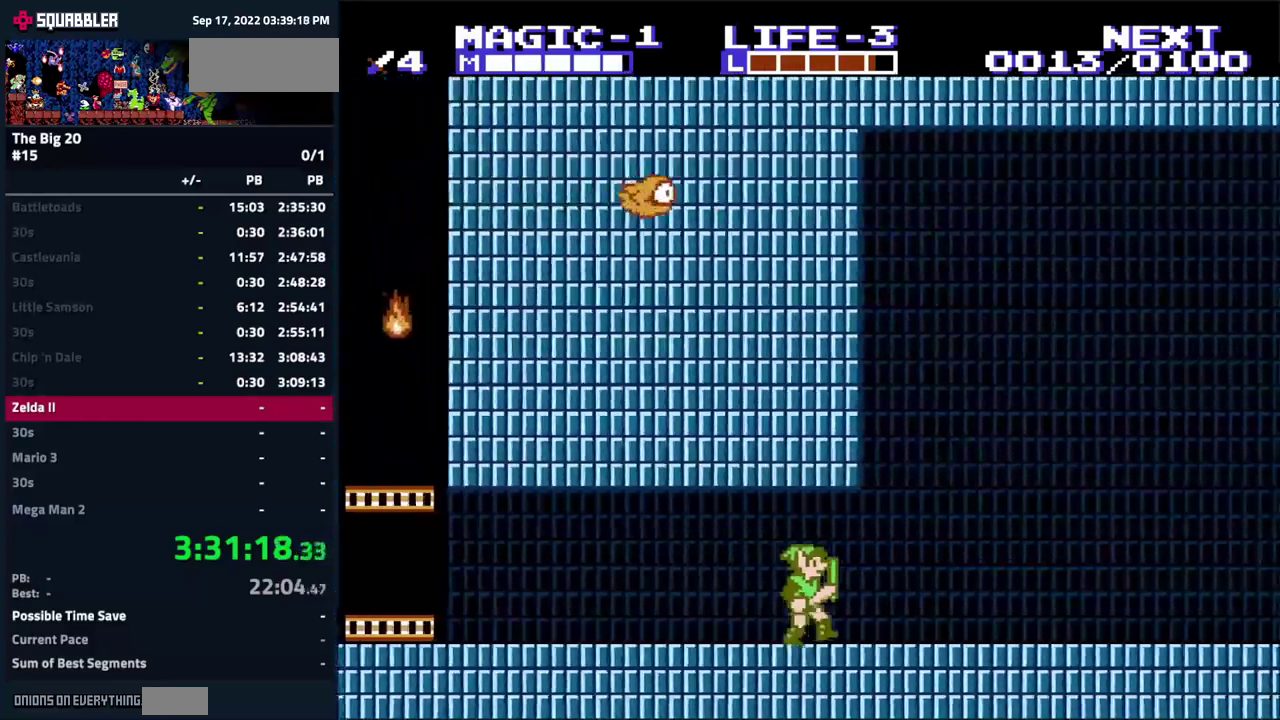
{"buttons": ["DPAD_RIGHT"], "events": []}
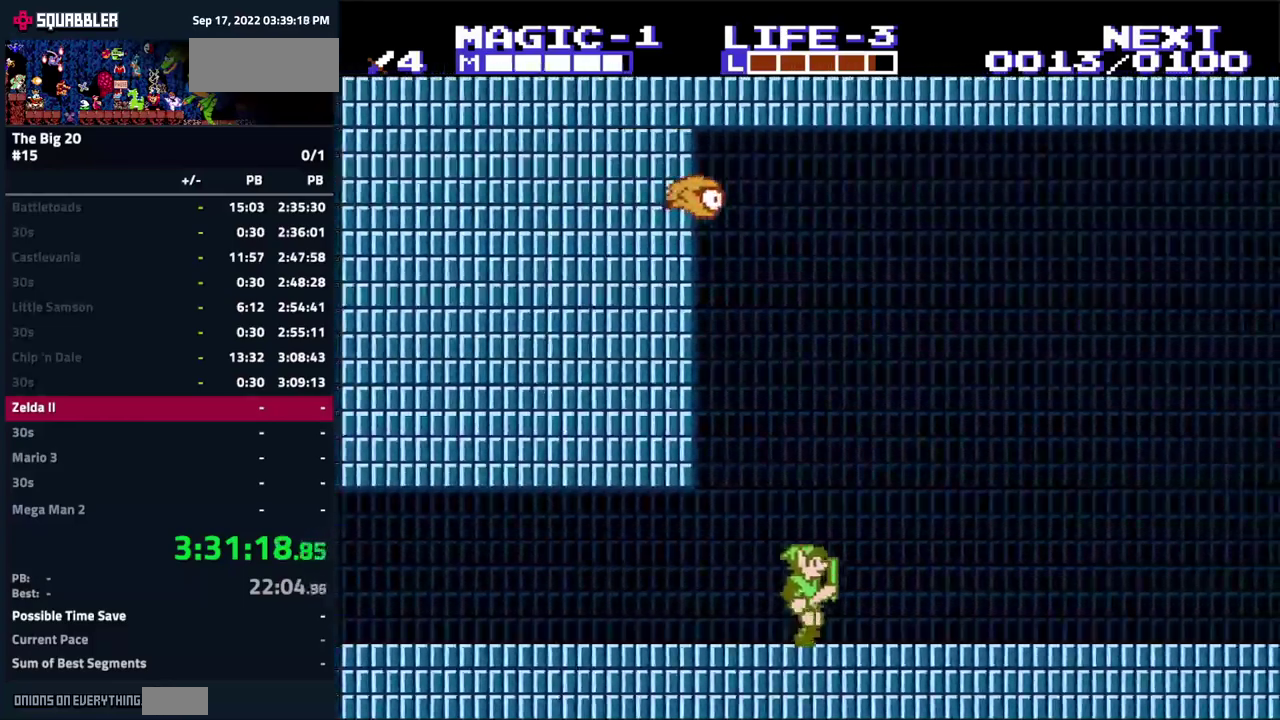
{"buttons": ["A", "DPAD_RIGHT"], "events": [[433, "A", "down"]]}
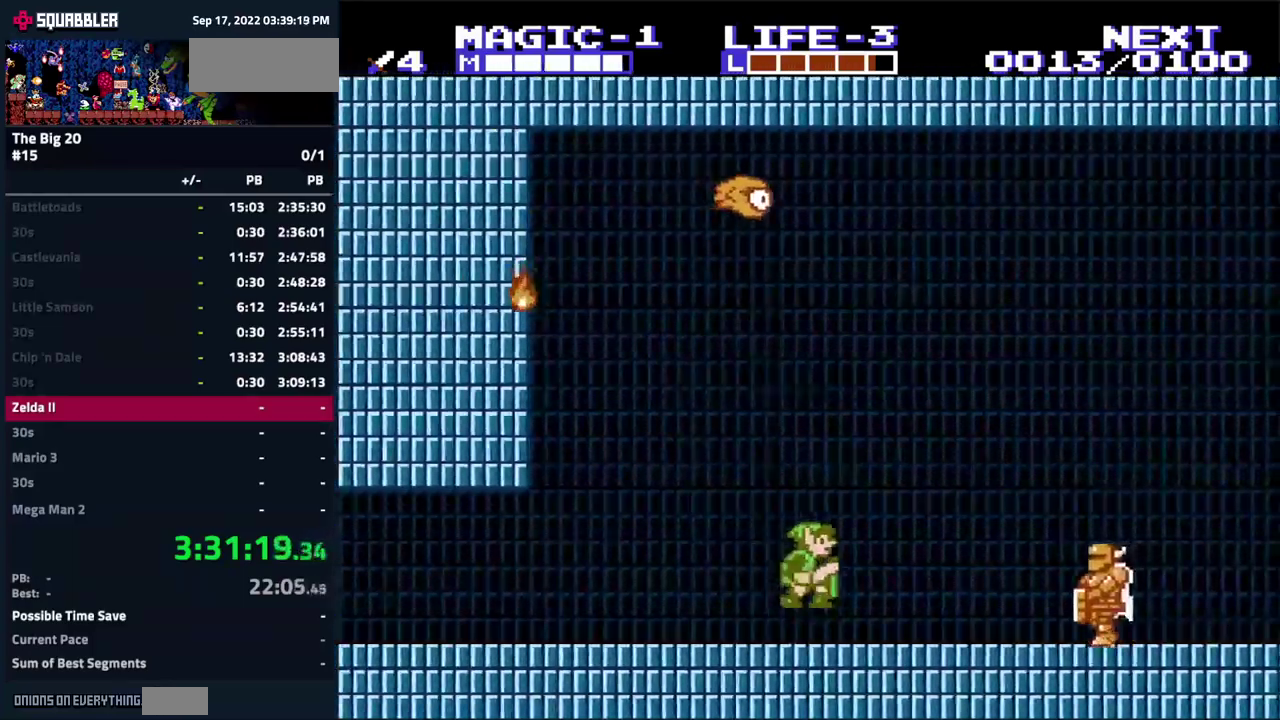
{"buttons": [], "events": [[300, "B", "down"], [333, "DPAD_RIGHT", "up"], [450, "B", "up"], [483, "A", "up"]]}
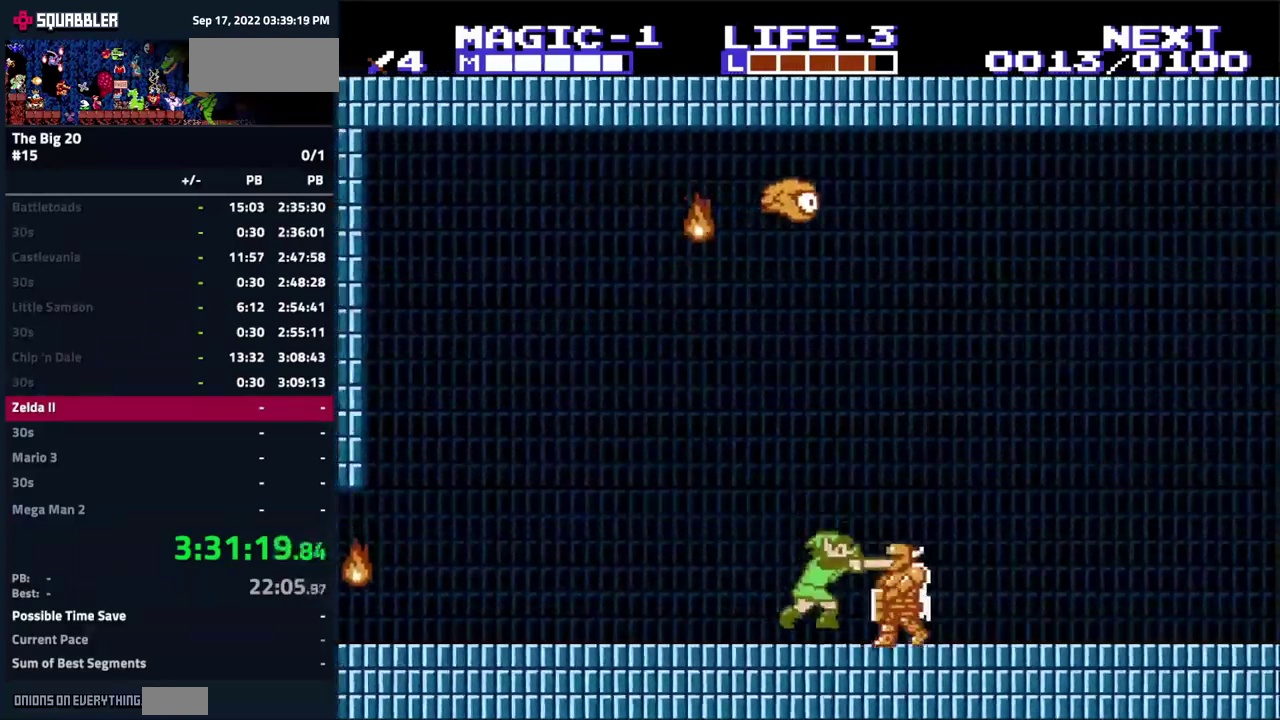
{"buttons": ["B"], "events": [[50, "DPAD_RIGHT", "down"], [116, "A", "down"], [233, "A", "up"], [400, "DPAD_RIGHT", "up"], [466, "B", "down"]]}
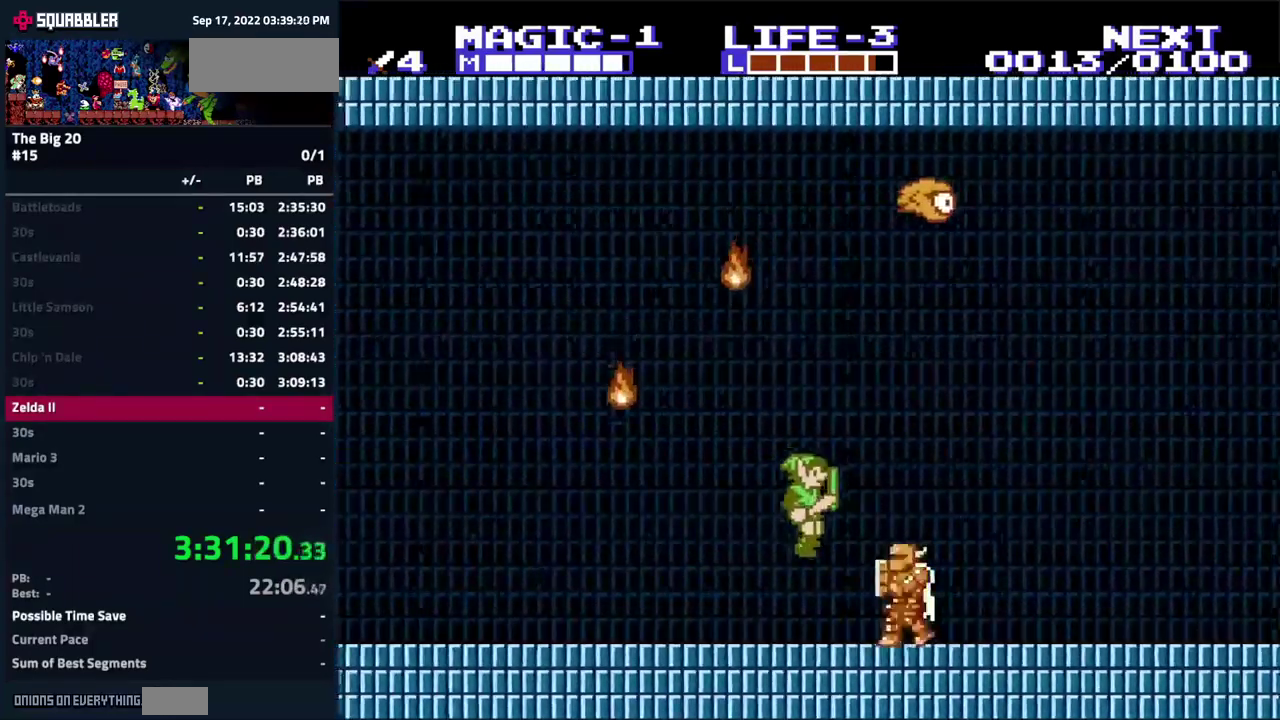
{"buttons": ["B", "DPAD_RIGHT"], "events": [[316, "A", "down"], [333, "DPAD_RIGHT", "down"], [466, "A", "up"]]}
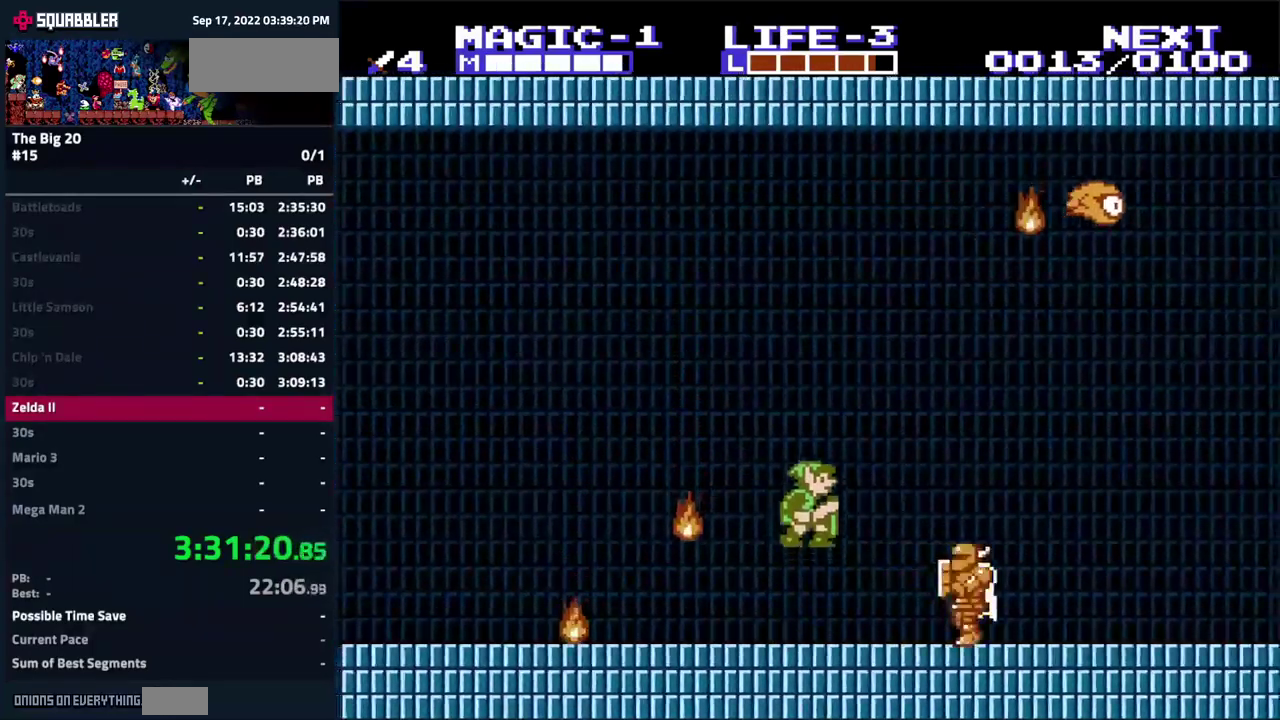
{"buttons": ["DPAD_LEFT"], "events": [[83, "DPAD_RIGHT", "up"], [400, "DPAD_LEFT", "down"], [483, "B", "up"]]}
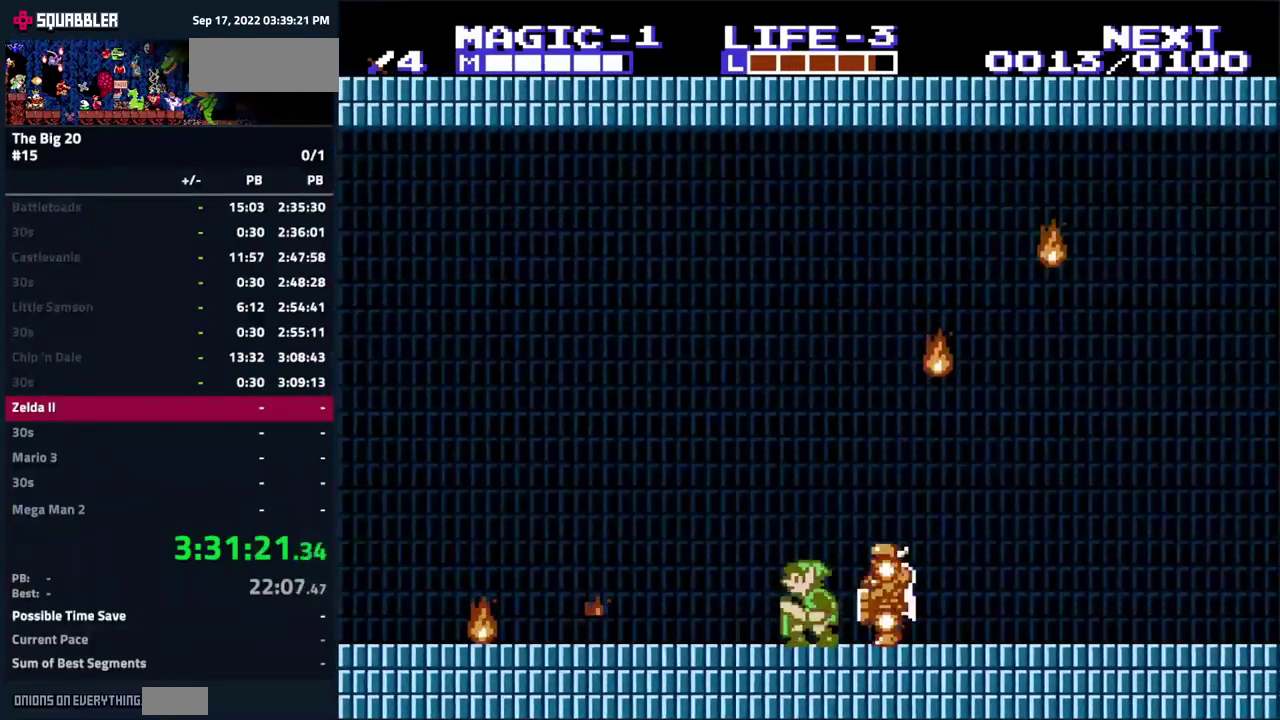
{"buttons": [], "events": [[216, "DPAD_LEFT", "up"], [316, "DPAD_RIGHT", "down"], [466, "DPAD_RIGHT", "up"]]}
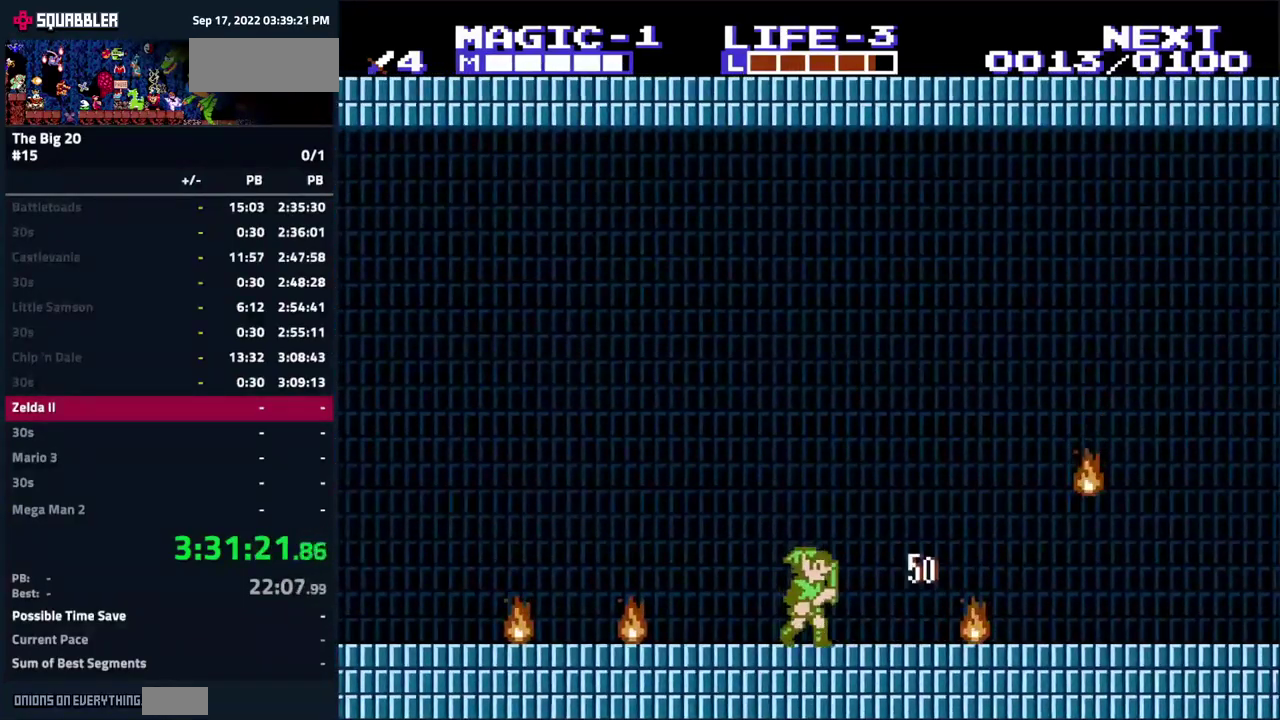
{"buttons": [], "events": []}